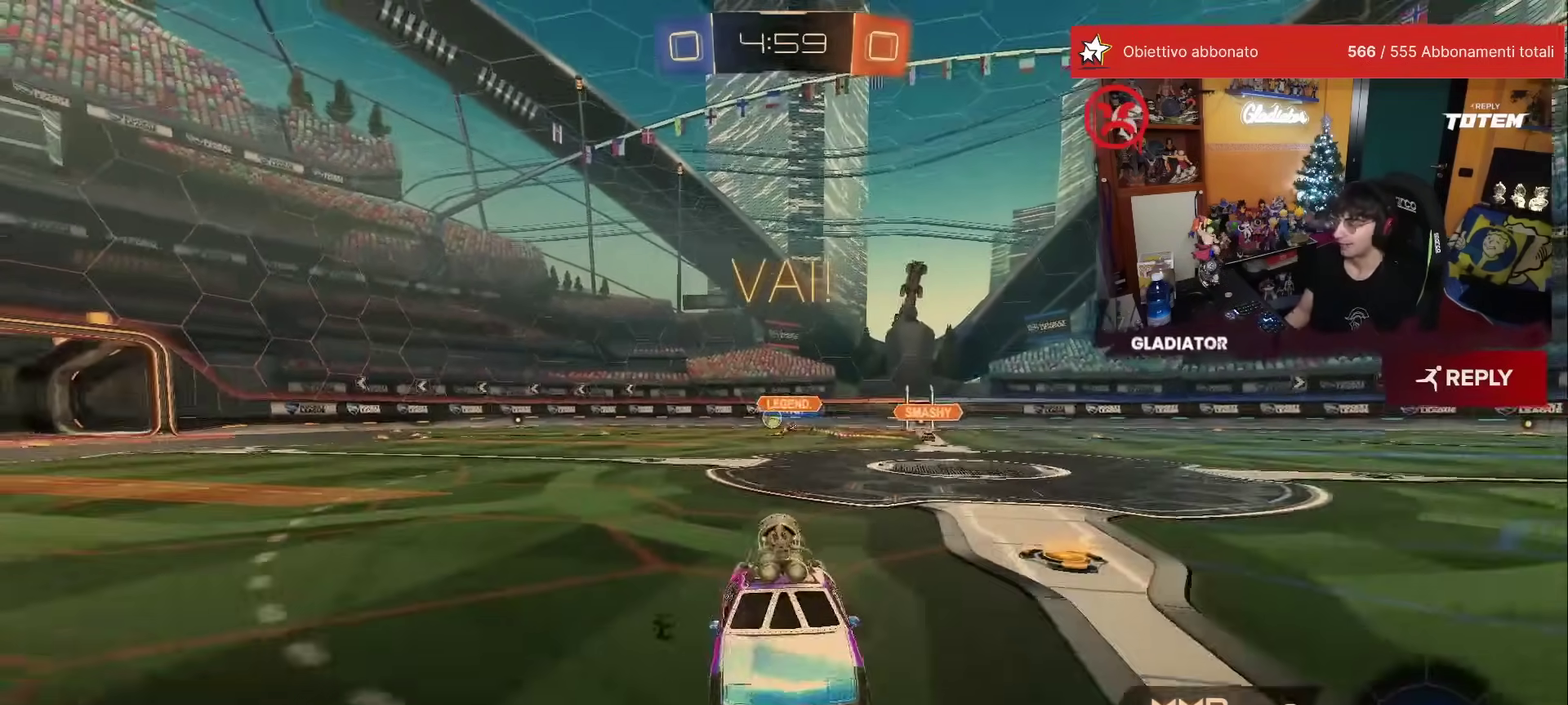
Gameplay with a controller (Xbox layout); each line is a JSON object with the inputs held at the frame after it. "events" lists button and stick changes between this image and that frame as [ms after this image, input, new state], when the widget could be followed in between. This overlay highlights the sticks when they move; stick clicks (L3) are not distinguishable. Not read: L3 R2 R3.
{"buttons": [], "left_stick": "center", "events": [[17, "A", "down"], [133, "A", "up"], [267, "left_stick", "center"]]}
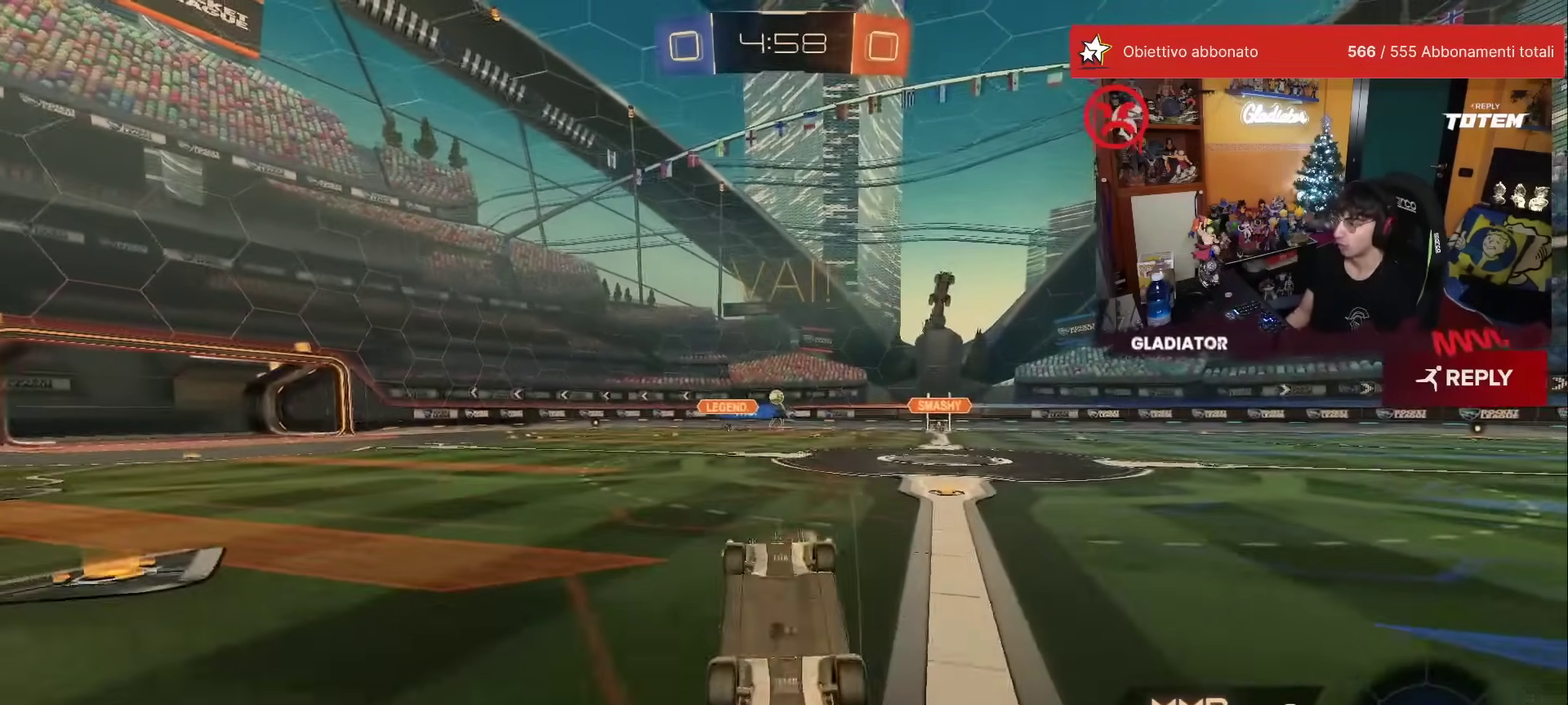
{"buttons": ["X"], "left_stick": "center", "events": [[217, "left_stick", "right"], [267, "X", "down"], [433, "left_stick", "center"]]}
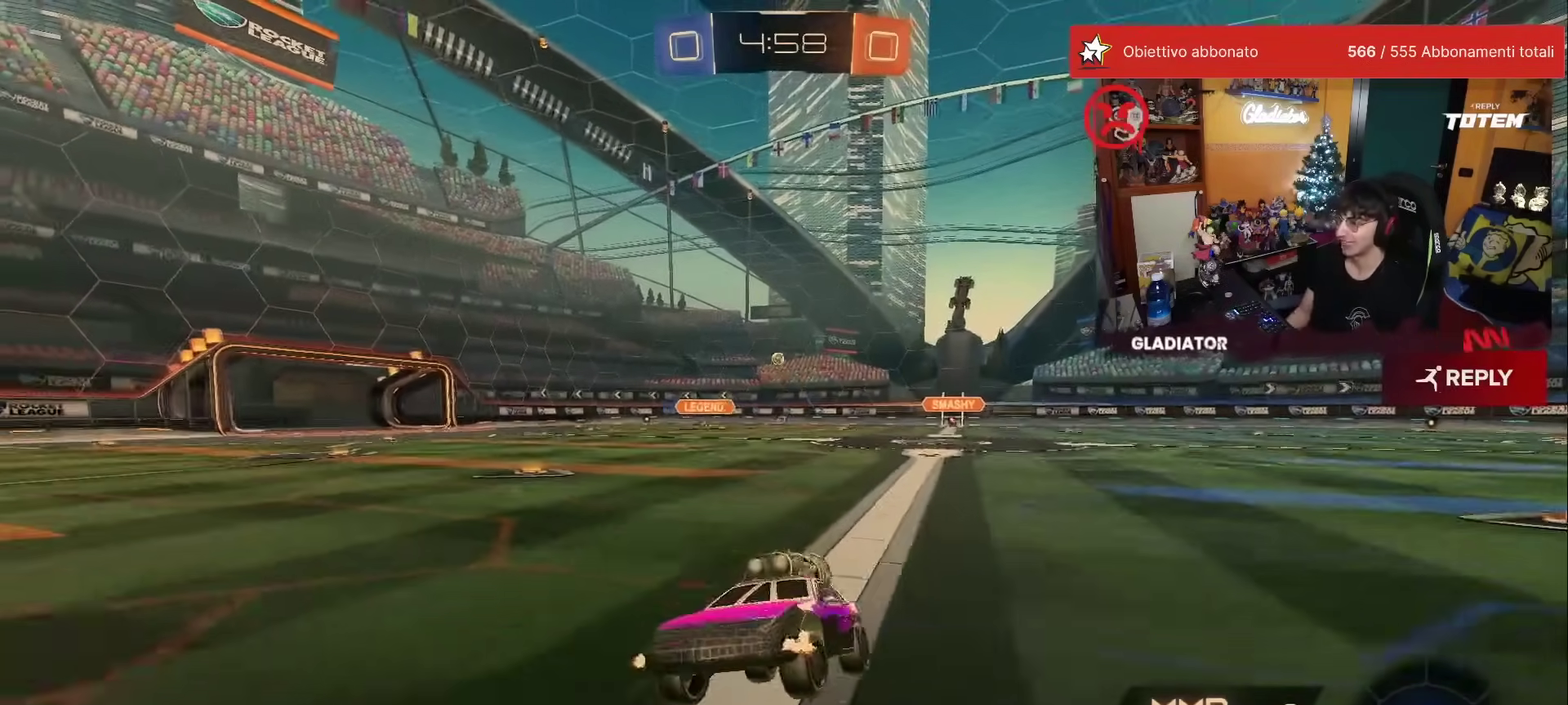
{"buttons": [], "left_stick": "right", "events": [[33, "X", "up"], [83, "left_stick", "right"]]}
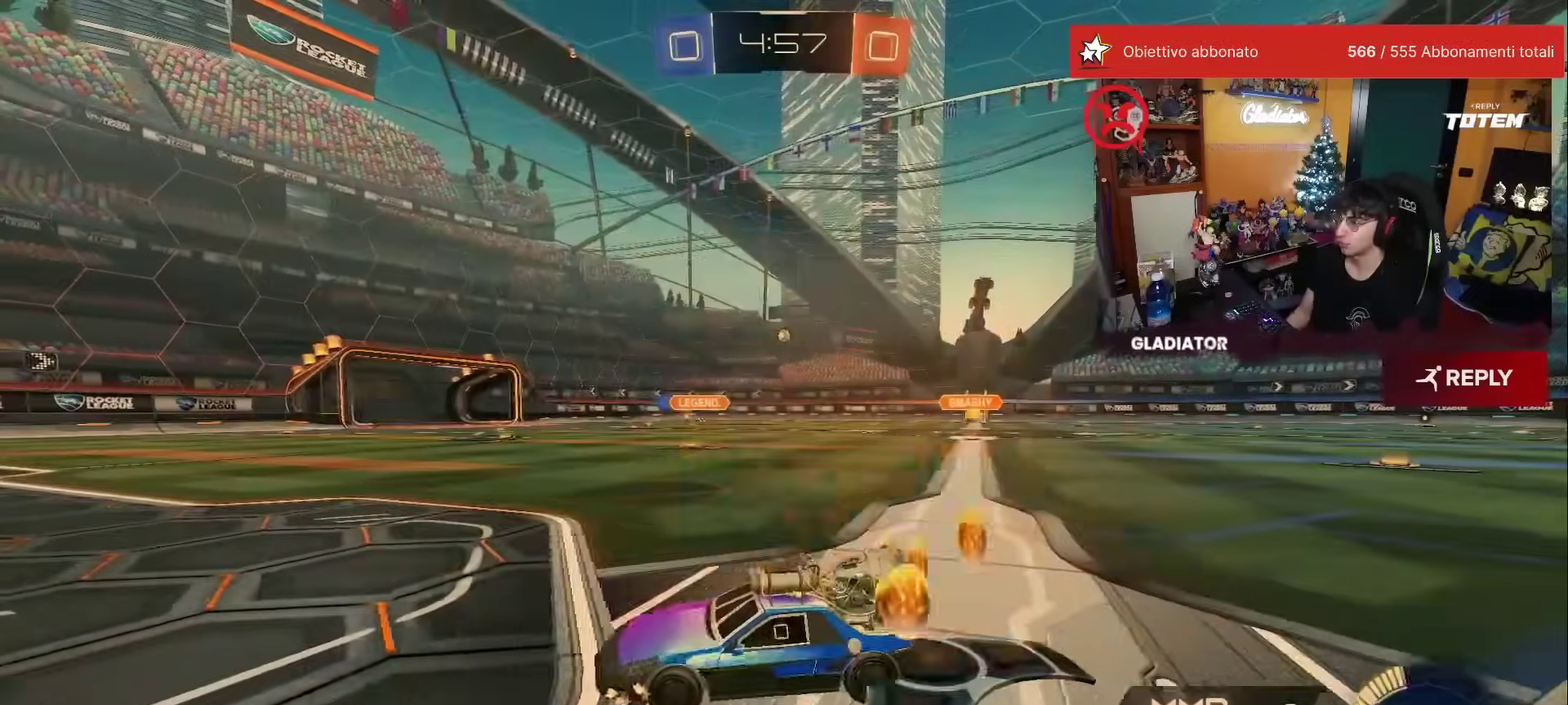
{"buttons": [], "left_stick": "right", "events": []}
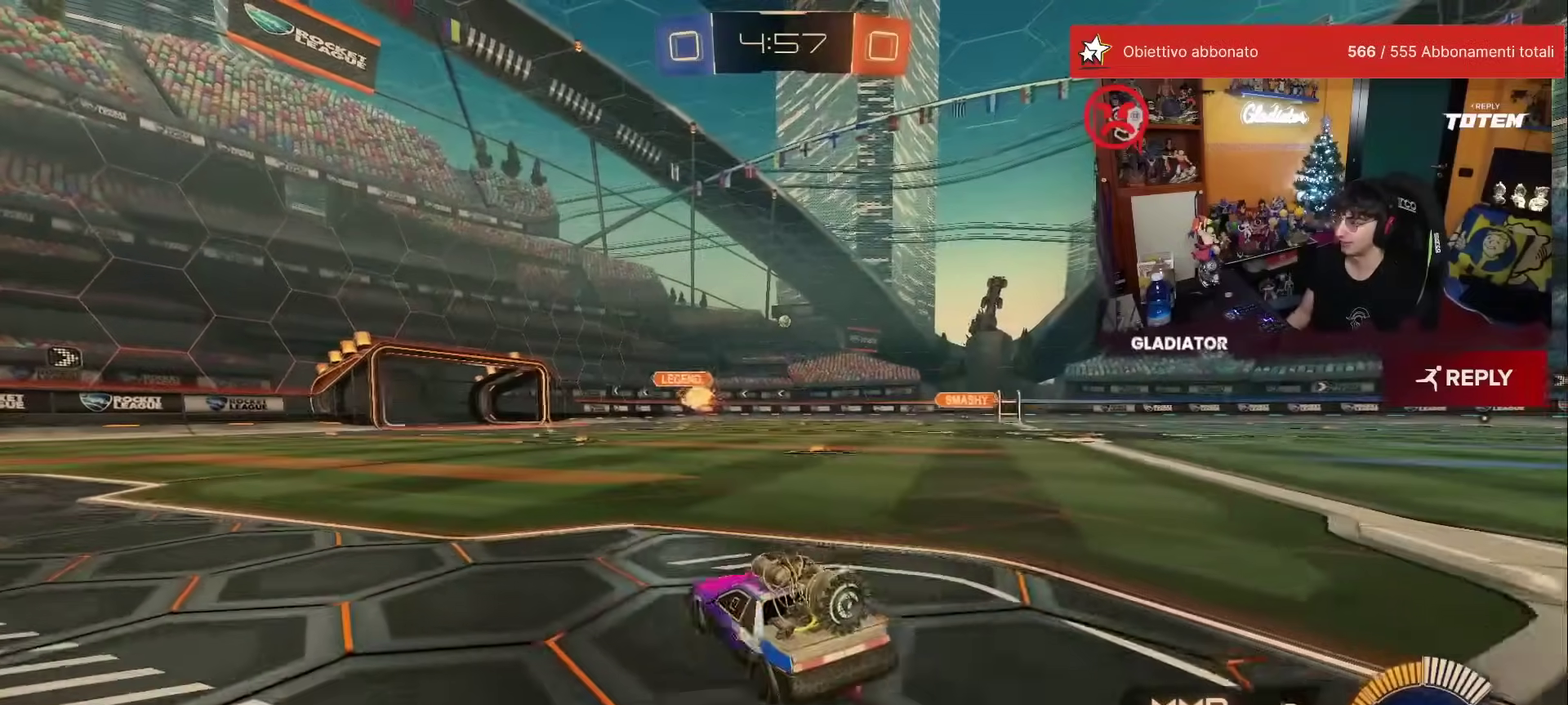
{"buttons": ["R1"], "left_stick": "center", "events": [[100, "left_stick", "up-right"], [150, "left_stick", "up"], [183, "A", "down"], [200, "R1", "down"], [250, "A", "up"], [350, "left_stick", "center"]]}
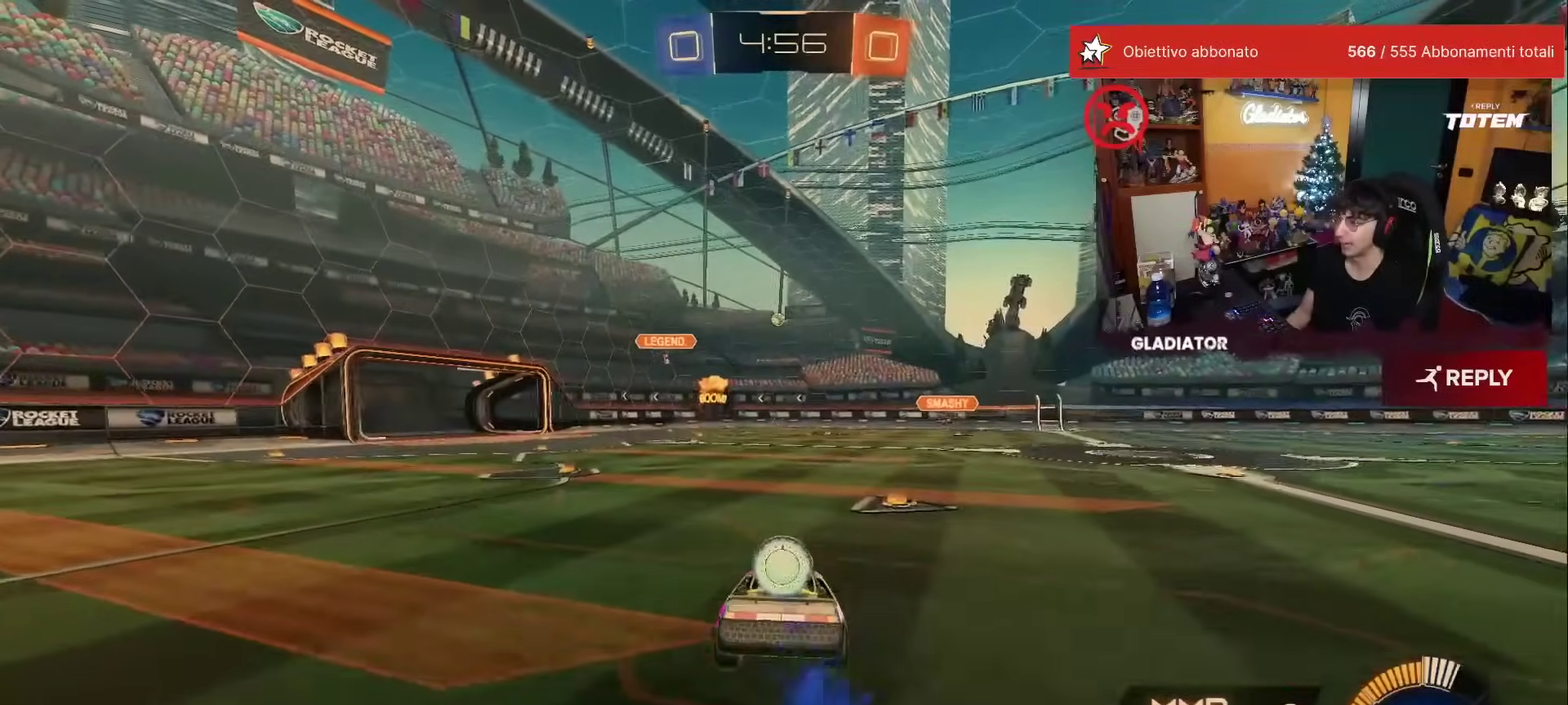
{"buttons": [], "left_stick": "center", "events": [[67, "left_stick", "down"], [150, "R1", "up"], [400, "left_stick", "center"]]}
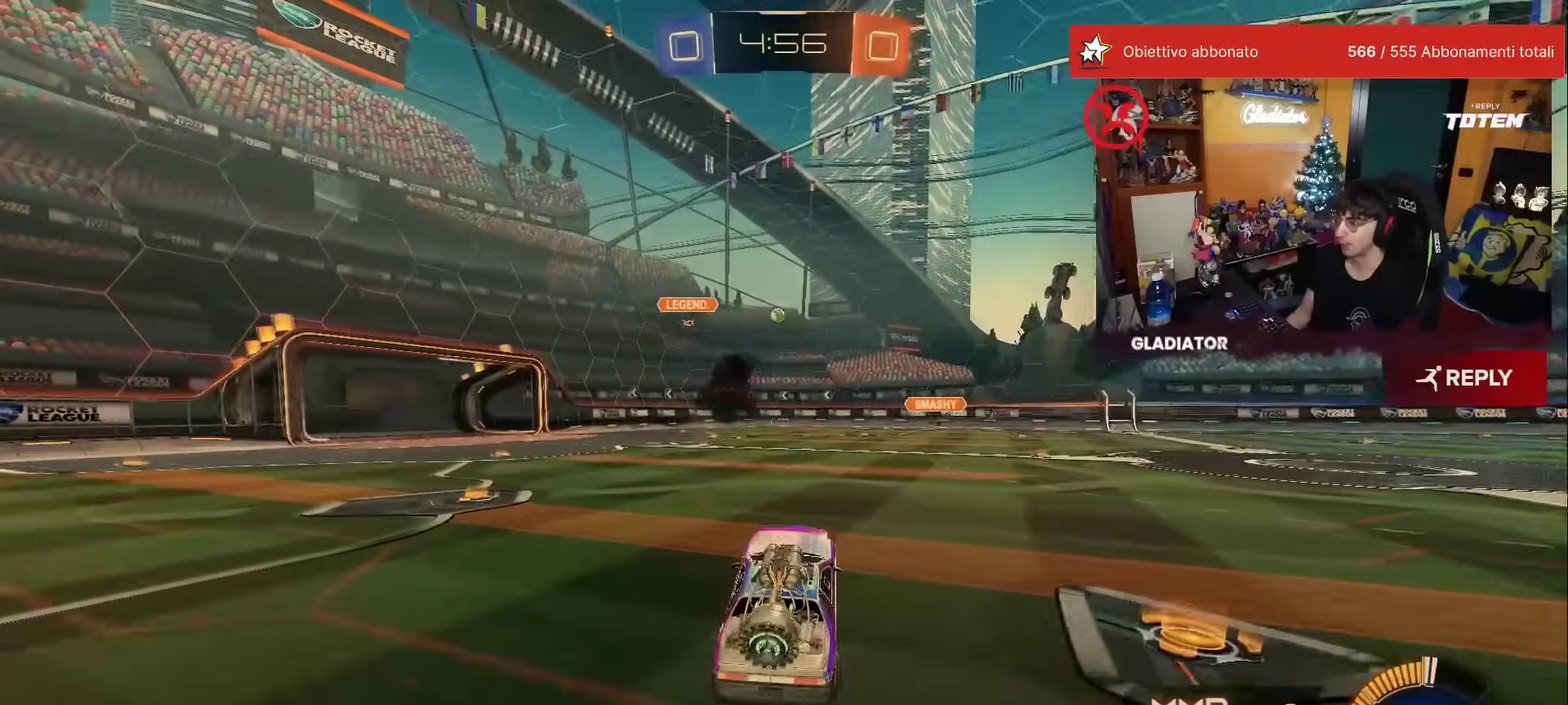
{"buttons": ["R1"], "left_stick": "up-right", "events": [[67, "left_stick", "up"], [167, "A", "down"], [183, "R1", "down"], [233, "A", "up"], [250, "left_stick", "up-right"], [367, "left_stick", "right"], [467, "left_stick", "up-right"]]}
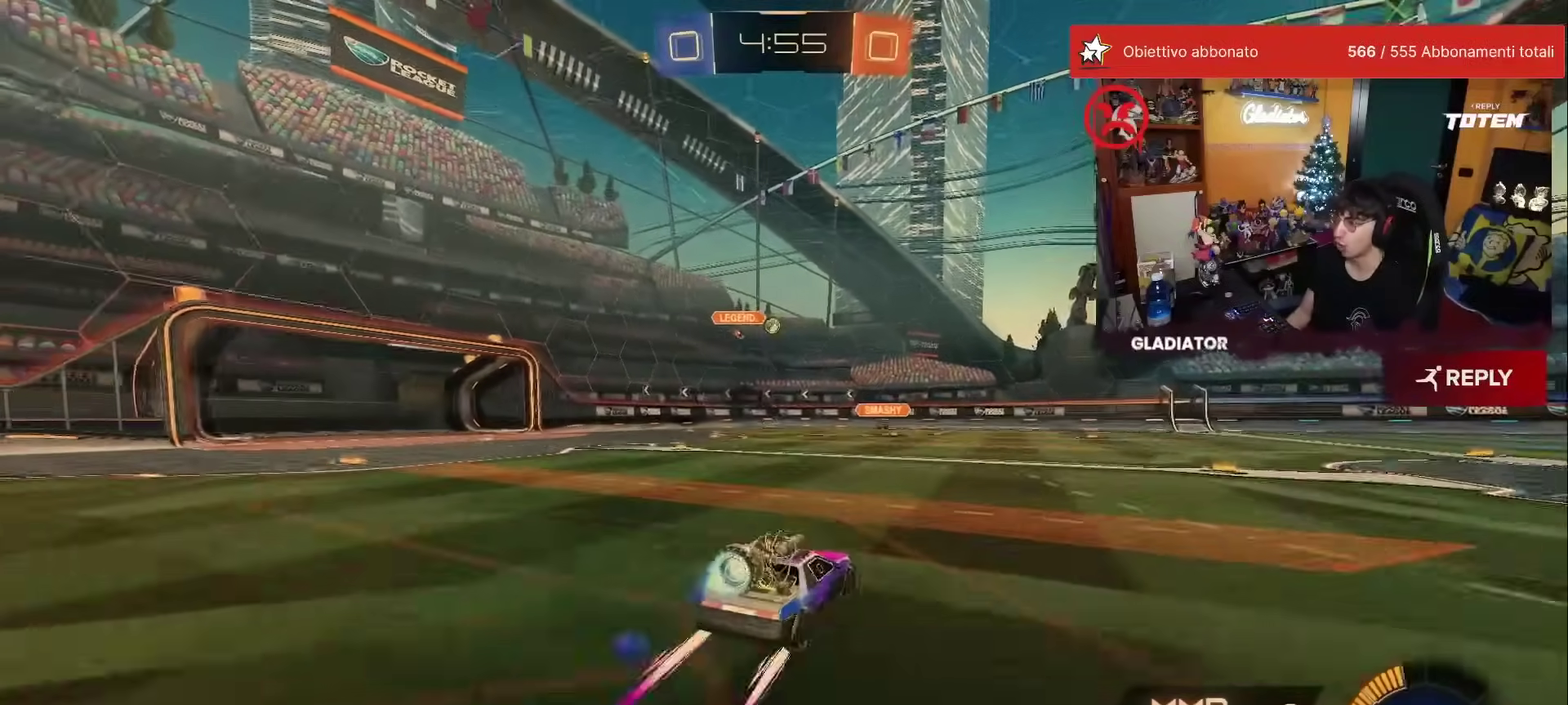
{"buttons": [], "left_stick": "center", "events": [[33, "R1", "up"], [100, "left_stick", "up"], [200, "left_stick", "up-left"], [317, "left_stick", "center"]]}
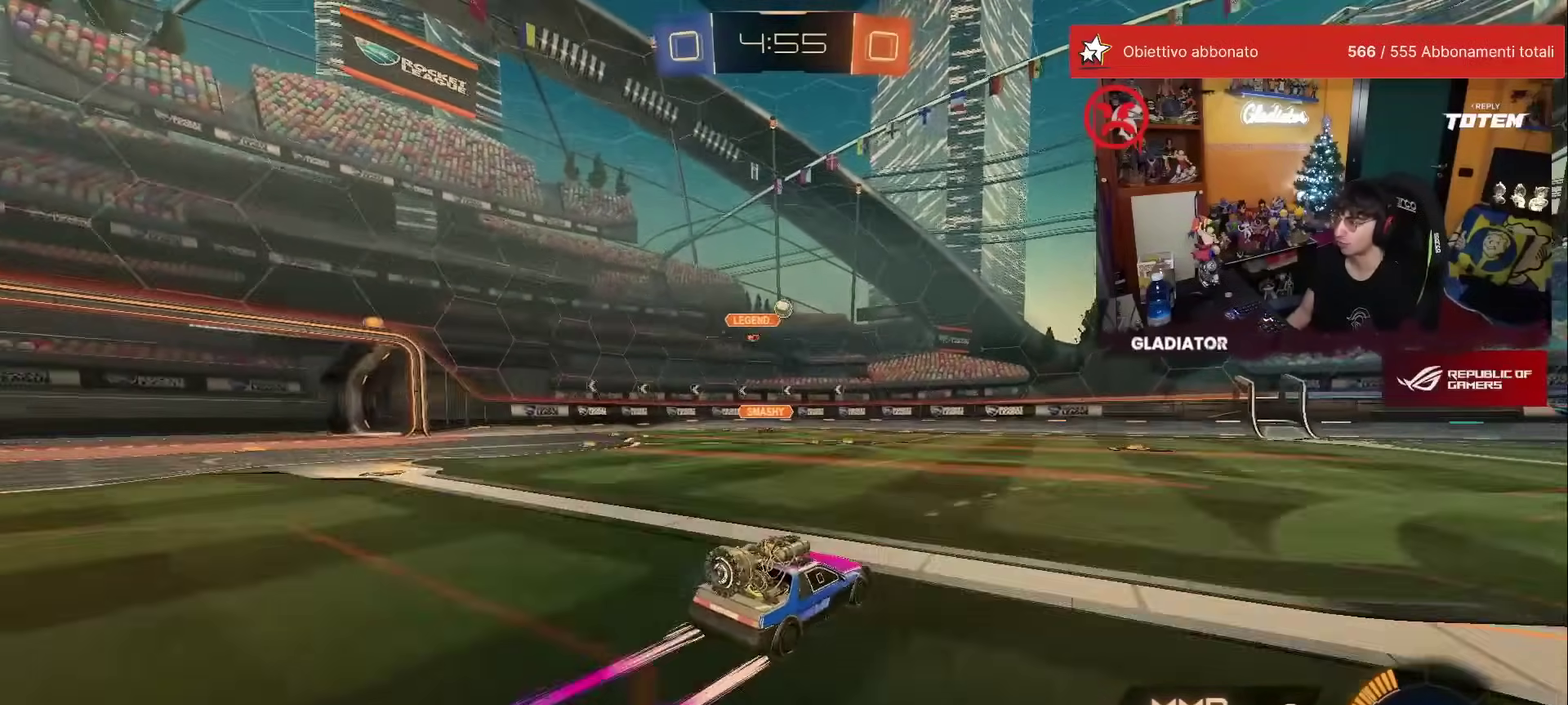
{"buttons": [], "left_stick": "center", "events": [[83, "left_stick", "right"], [150, "left_stick", "center"]]}
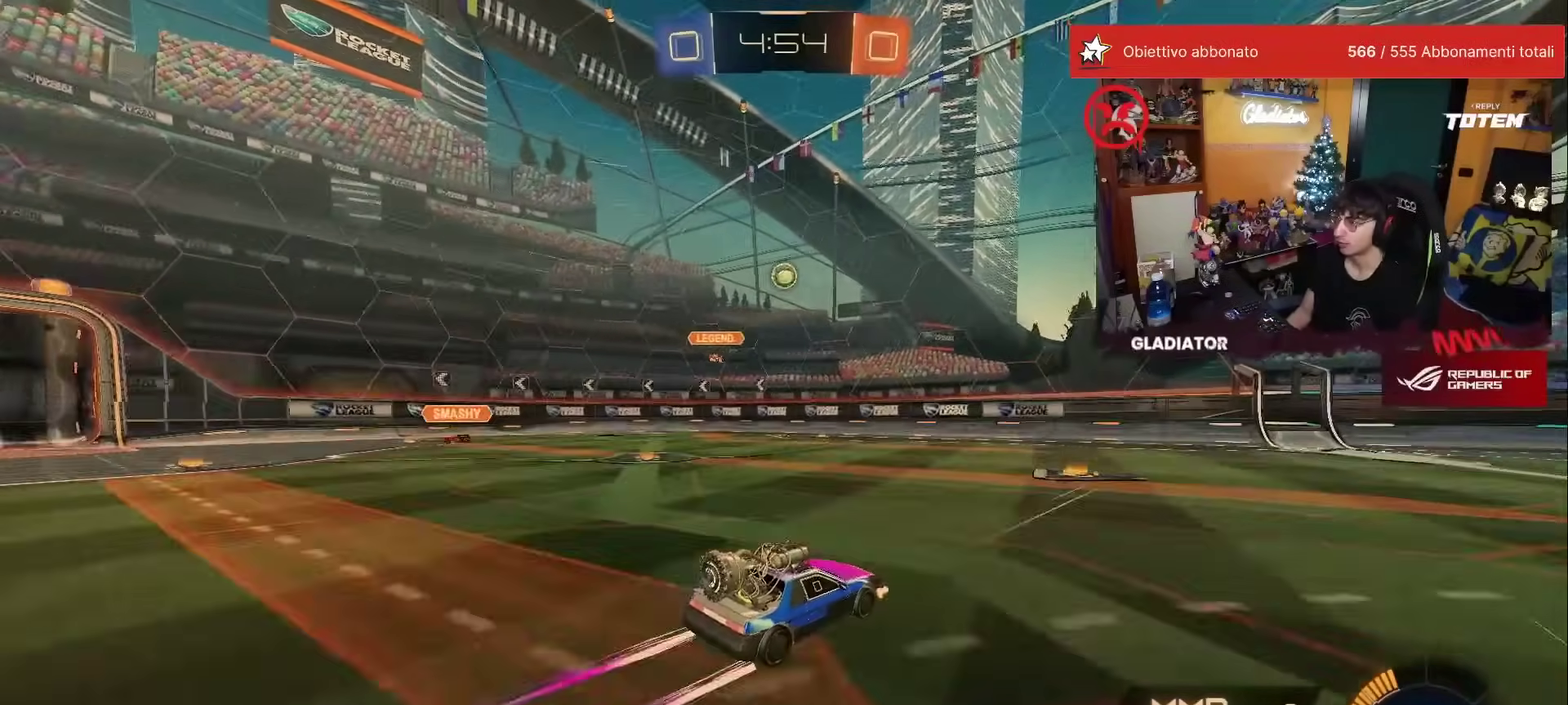
{"buttons": ["A"], "left_stick": "down", "events": [[367, "left_stick", "down-right"], [383, "A", "down"], [417, "left_stick", "down"]]}
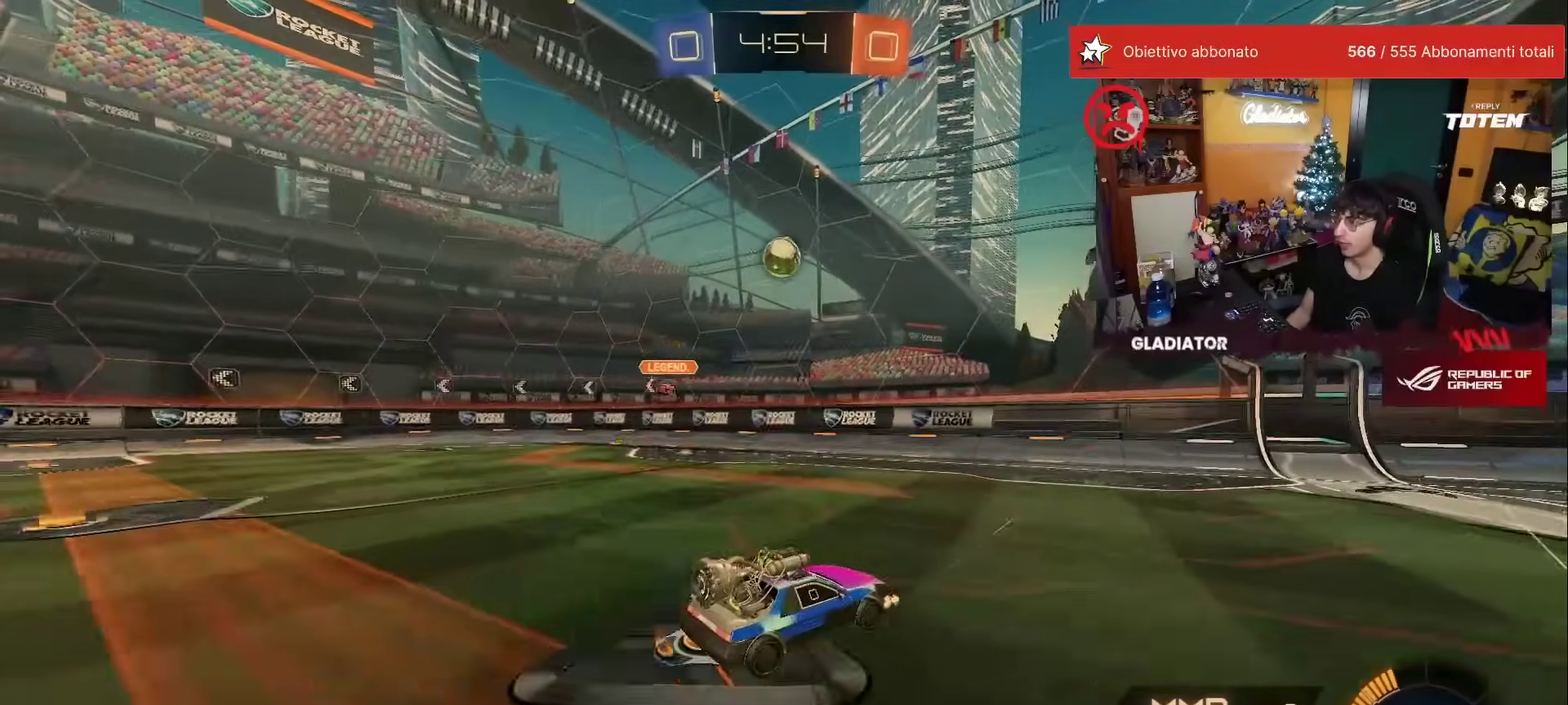
{"buttons": [], "left_stick": "left", "events": [[117, "A", "up"], [183, "R1", "down"], [183, "left_stick", "center"], [233, "R1", "up"], [300, "left_stick", "left"]]}
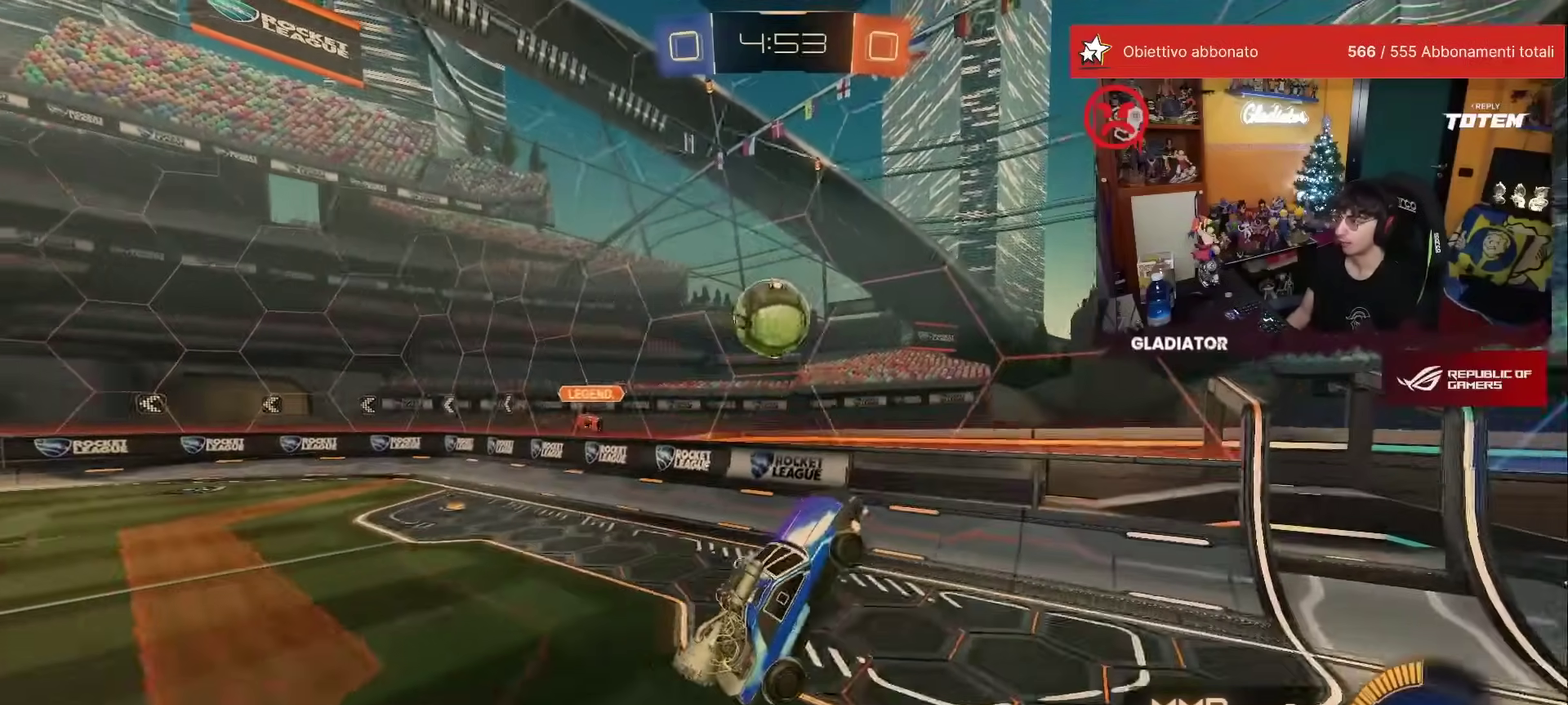
{"buttons": [], "left_stick": "center", "events": [[450, "left_stick", "center"]]}
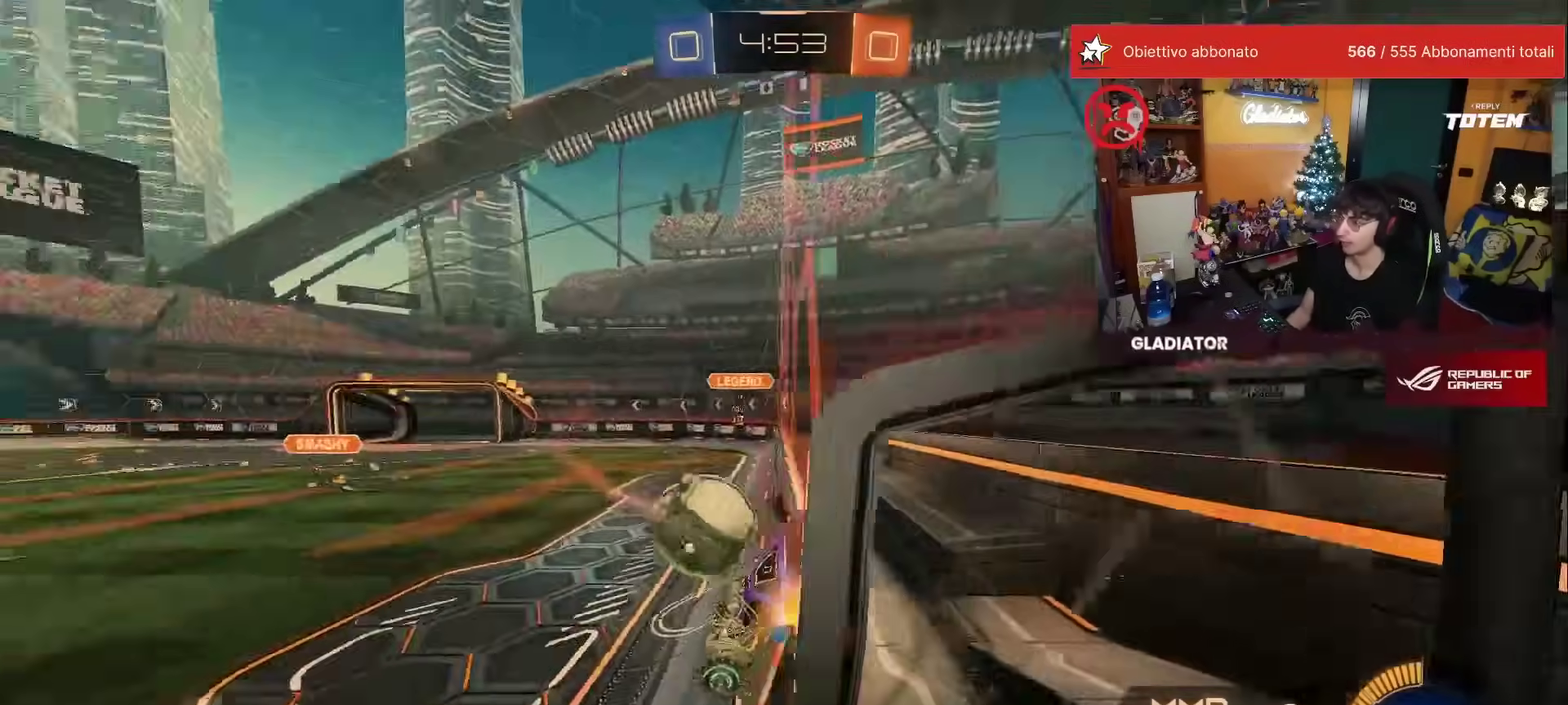
{"buttons": ["R1"], "left_stick": "down-right", "events": [[67, "R1", "down"], [233, "left_stick", "down-left"], [250, "A", "down"], [300, "X", "down"], [383, "X", "up"], [433, "A", "up"], [433, "left_stick", "down"], [500, "left_stick", "down-right"]]}
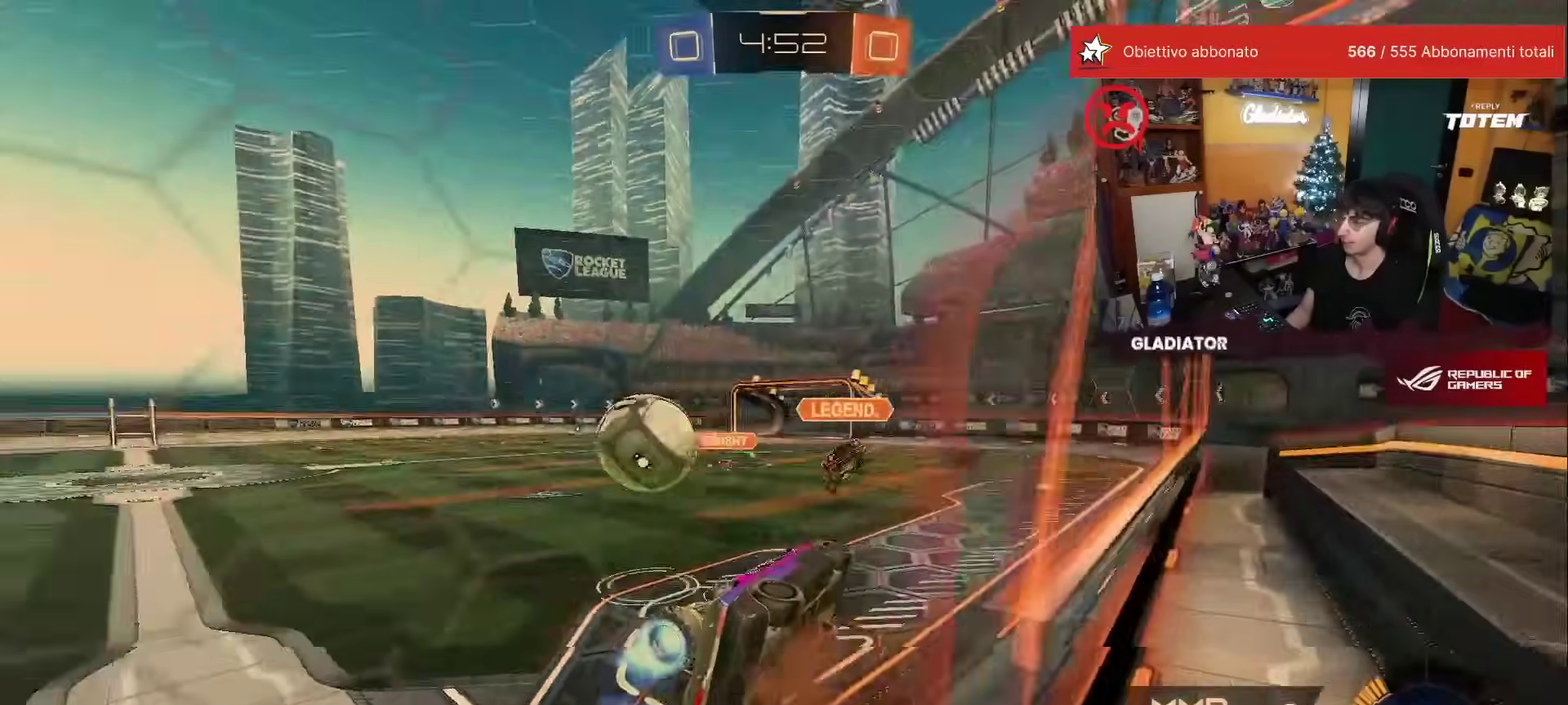
{"buttons": [], "left_stick": "center", "events": [[17, "L1", "down"], [100, "left_stick", "right"], [167, "L1", "up"], [183, "left_stick", "center"], [200, "R1", "up"], [300, "left_stick", "down-left"], [367, "left_stick", "center"]]}
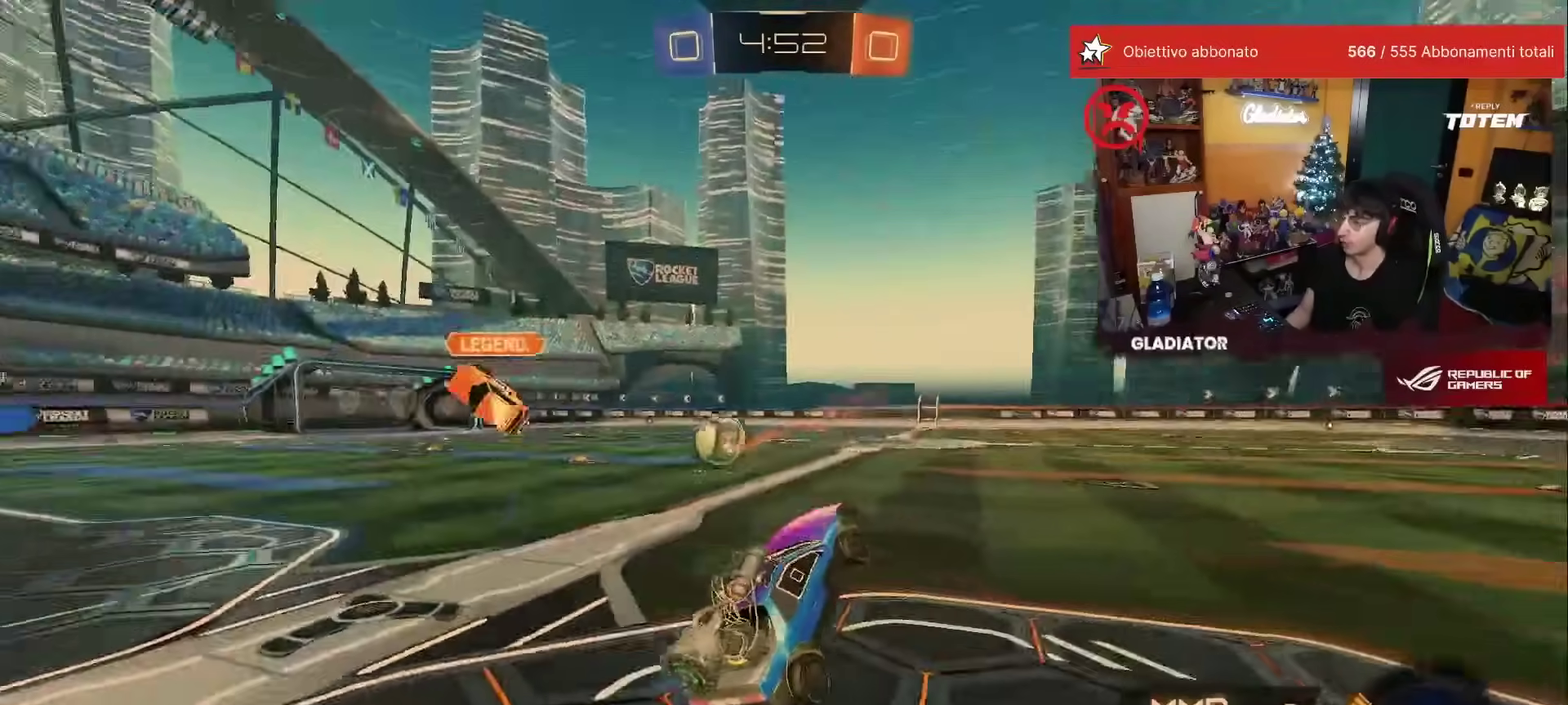
{"buttons": ["R1"], "left_stick": "left", "events": [[50, "left_stick", "up"], [117, "R1", "down"], [133, "A", "down"], [217, "A", "up"], [283, "left_stick", "up-left"], [417, "left_stick", "left"]]}
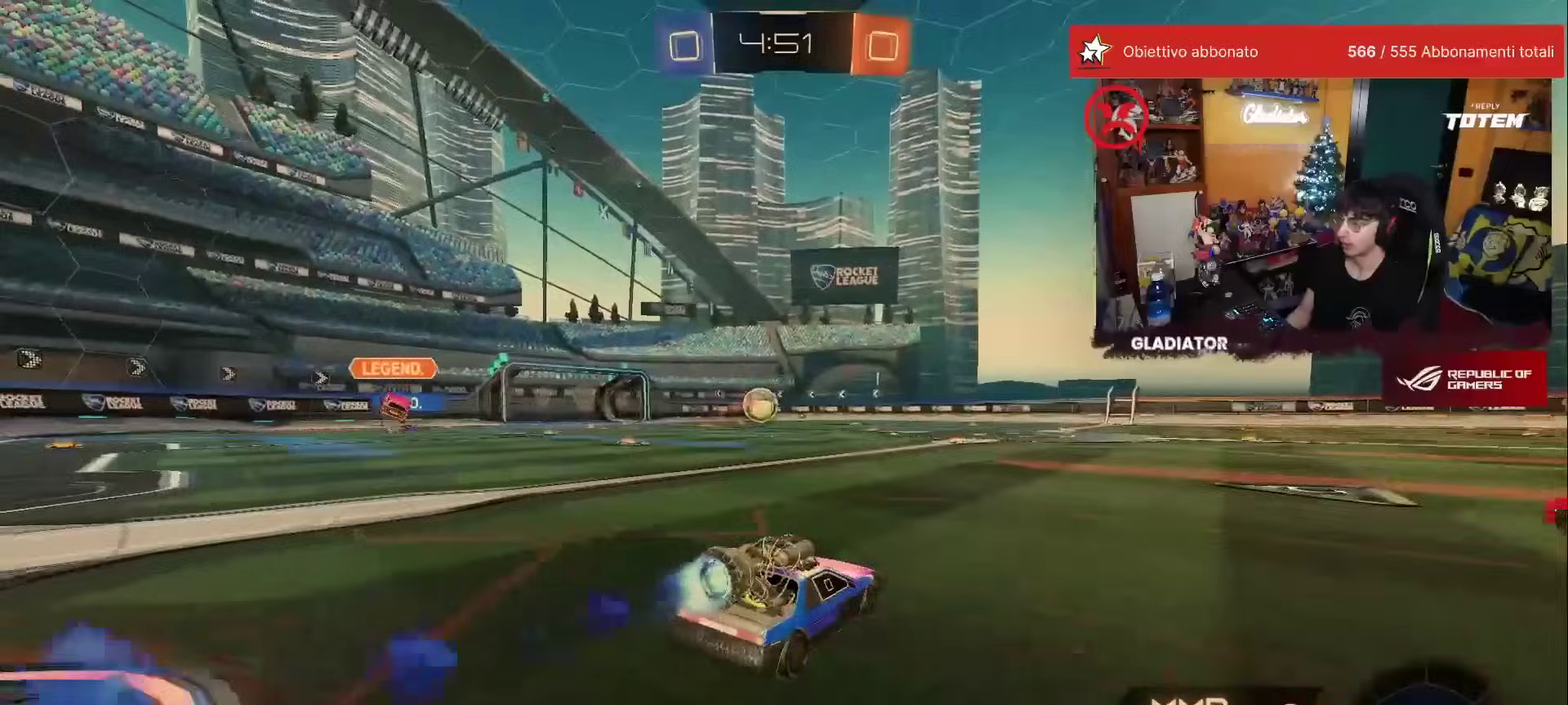
{"buttons": ["R1"], "left_stick": "center", "events": [[67, "left_stick", "center"]]}